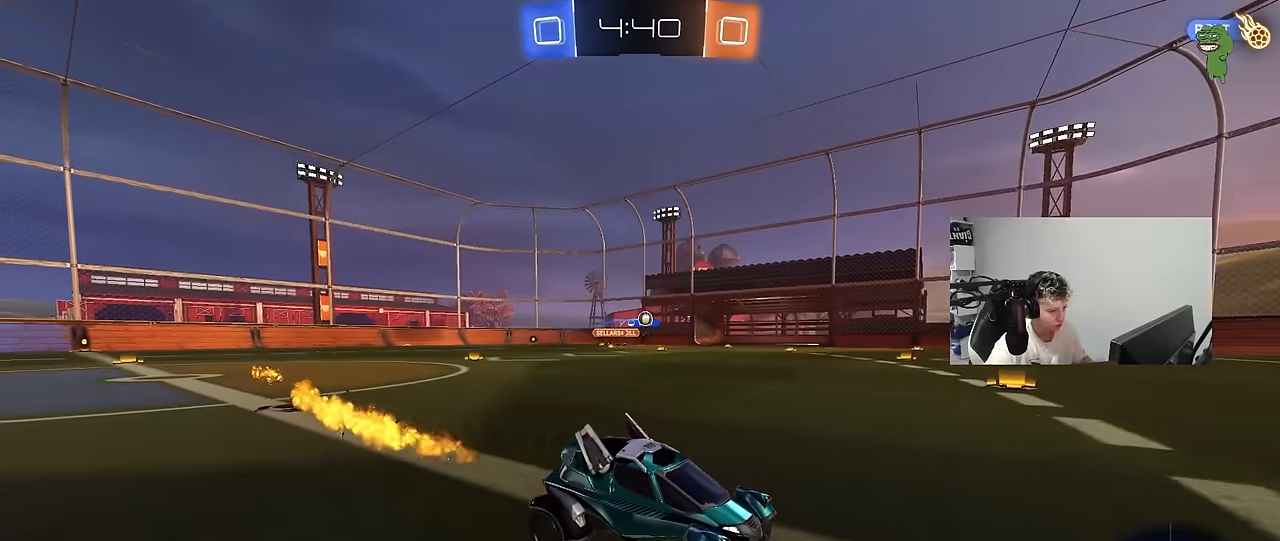
Gameplay with keyboard and mouse; each line is a JSON object with the keys and mouse buttons held at the frame after it. "events" lists presses ("down") and releases ("up") of "1", "2", "3", "4", "5", "a", "alt", "c", "caps_lock", "ctrl", "d", "e", "f", "g", "q", "r", "s", "shift", "space", "t", "tab", "v", "w", "x", "z", "mouse_left", "mouse_wheel" and "mouse_right" between this image and that frame as [ms after this image, input, new state], when the widget could be followed in between. "mouse_left", "mouse_wheel", "mouse_right" = the "left", "wheel", "right" buttons of the "mouse" list. No other keys are recorded. "wheel" means that the mouse wheel is clicked or scrolled. "mouse_move" is the direction in which the mouse moves at that frame (one of eight, or "still"), when it could be read.
{"keys": ["space"], "mouse": ["right"], "mouse_move": "still", "events": [[50, "mouse_left", "up"], [333, "a", "down"], [383, "a", "up"], [383, "space", "down"], [383, "w", "up"], [433, "mouse_right", "down"]]}
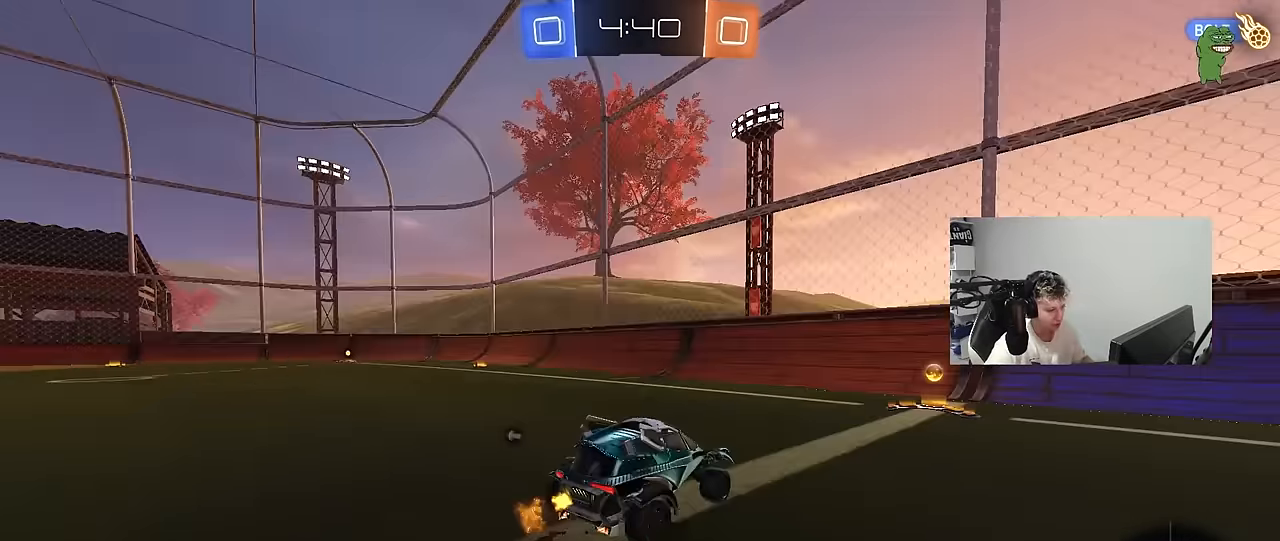
{"keys": ["d", "shift"], "mouse": [], "mouse_move": "still", "events": [[33, "a", "down"], [33, "mouse_right", "up"], [33, "shift", "down"], [67, "s", "down"], [67, "space", "up"], [167, "shift", "up"], [300, "space", "down"], [350, "a", "up"], [350, "s", "up"], [400, "d", "down"], [500, "shift", "down"], [500, "space", "up"]]}
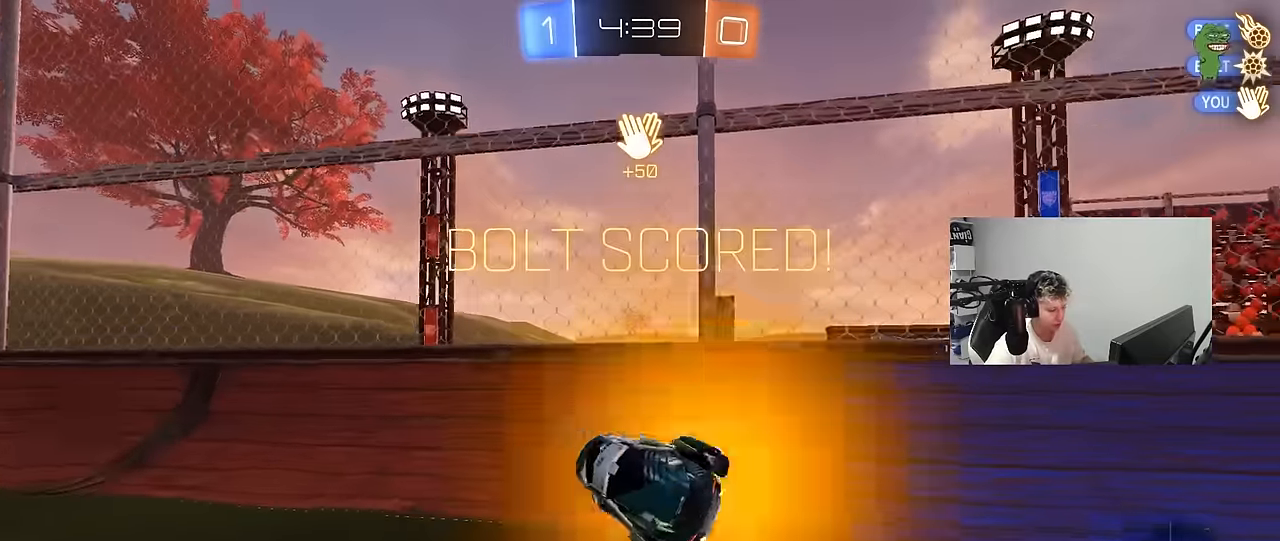
{"keys": ["w"], "mouse": [], "mouse_move": "still", "events": [[33, "shift", "up"], [83, "d", "up"], [367, "w", "down"]]}
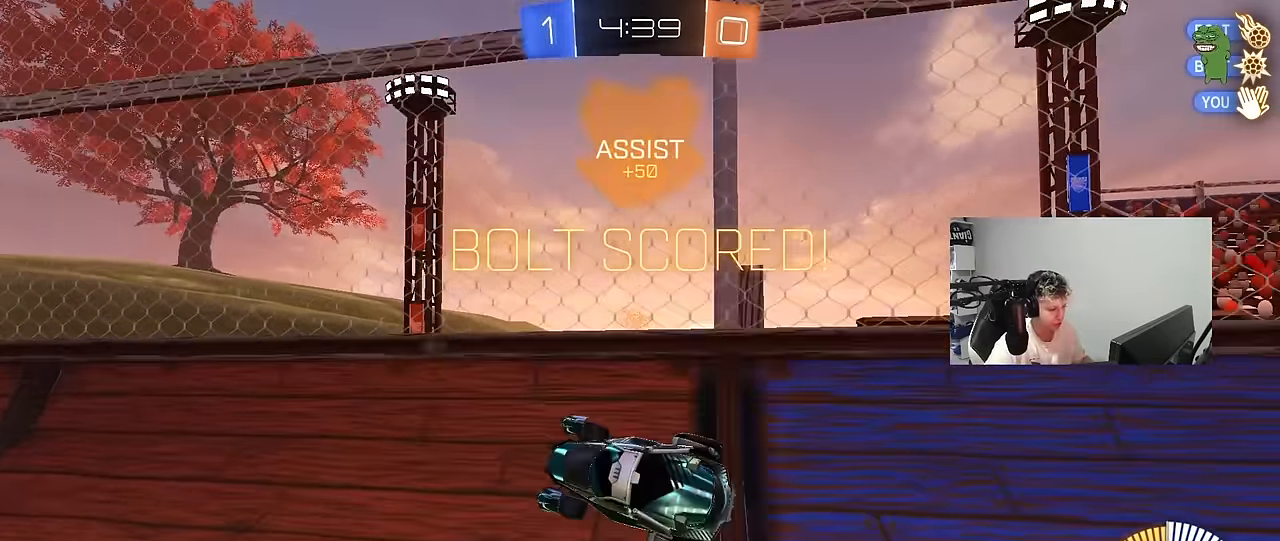
{"keys": ["d", "shift"], "mouse": ["left", "right"], "mouse_move": "still", "events": [[50, "mouse_left", "down"], [50, "mouse_right", "down"], [150, "a", "down"], [150, "mouse_right", "up"], [383, "a", "up"], [383, "mouse_right", "down"], [383, "w", "up"], [433, "d", "down"], [483, "shift", "down"]]}
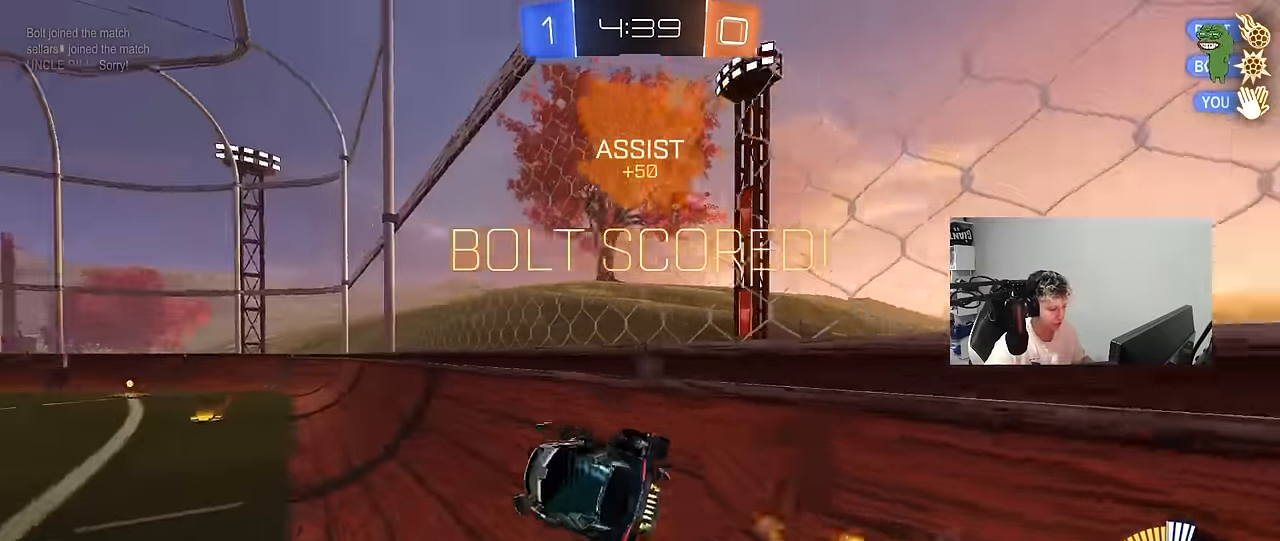
{"keys": [], "mouse": [], "mouse_move": "still", "events": [[17, "s", "down"], [67, "mouse_right", "up"], [117, "mouse_left", "up"], [217, "d", "up"], [217, "s", "up"], [217, "shift", "up"], [300, "a", "down"], [300, "shift", "down"], [350, "shift", "up"], [500, "a", "up"]]}
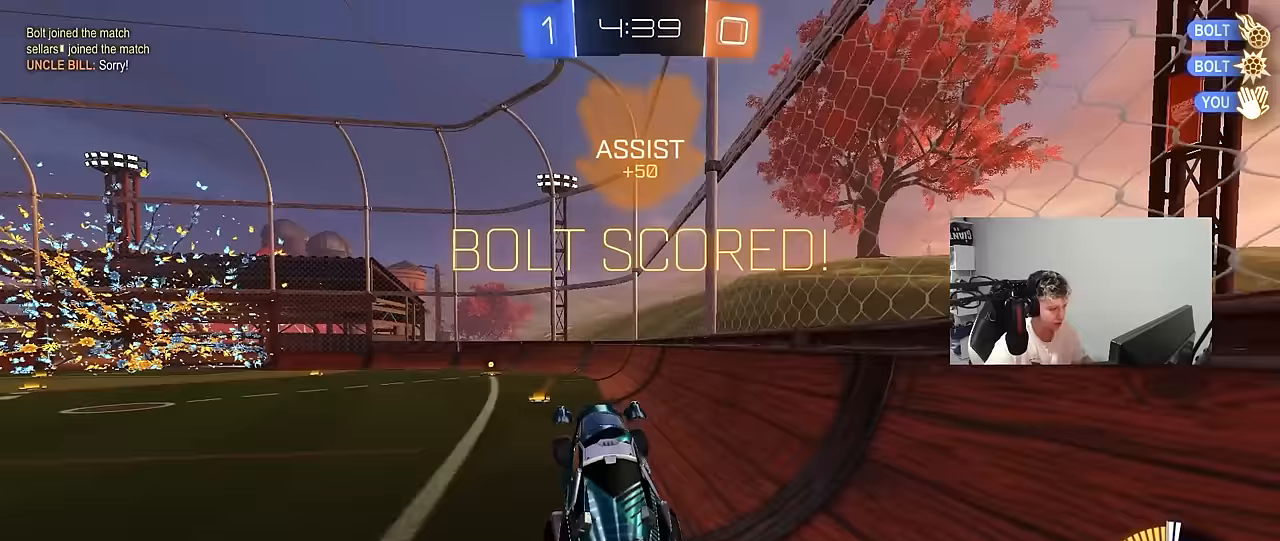
{"keys": ["a", "w"], "mouse": ["left", "right"], "mouse_move": "still", "events": [[133, "w", "down"], [283, "mouse_left", "down"], [283, "mouse_right", "down"], [367, "a", "down"], [367, "mouse_right", "up"], [467, "mouse_right", "down"]]}
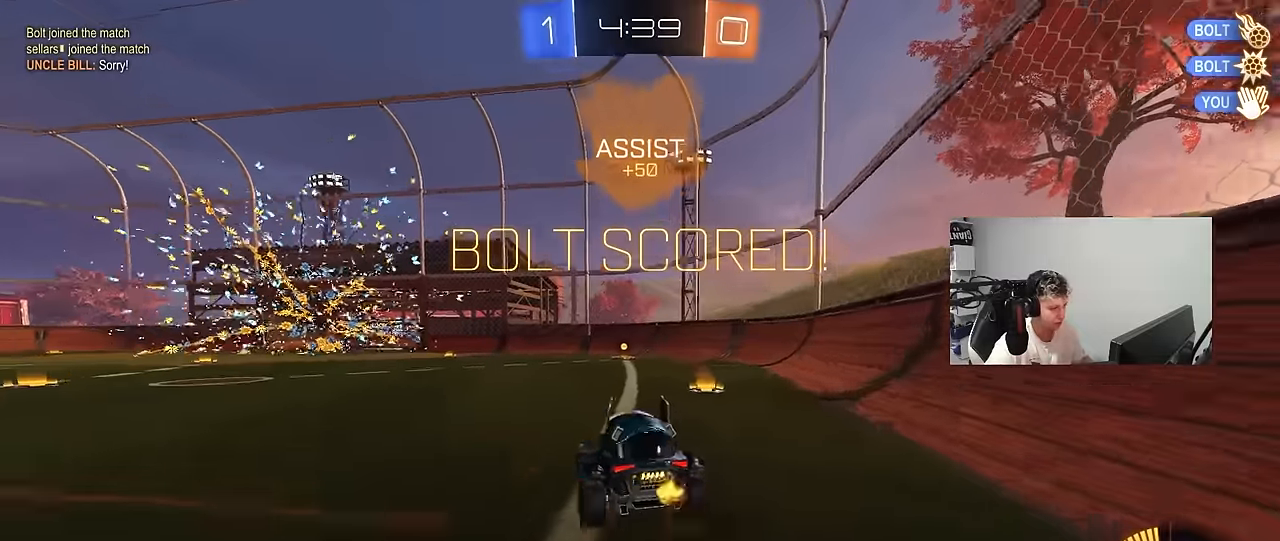
{"keys": ["d", "s", "shift"], "mouse": ["left"], "mouse_move": "still", "events": [[17, "a", "up"], [17, "d", "down"], [50, "mouse_right", "up"], [50, "shift", "down"], [100, "mouse_right", "down"], [150, "s", "down"], [150, "w", "up"], [333, "mouse_right", "up"]]}
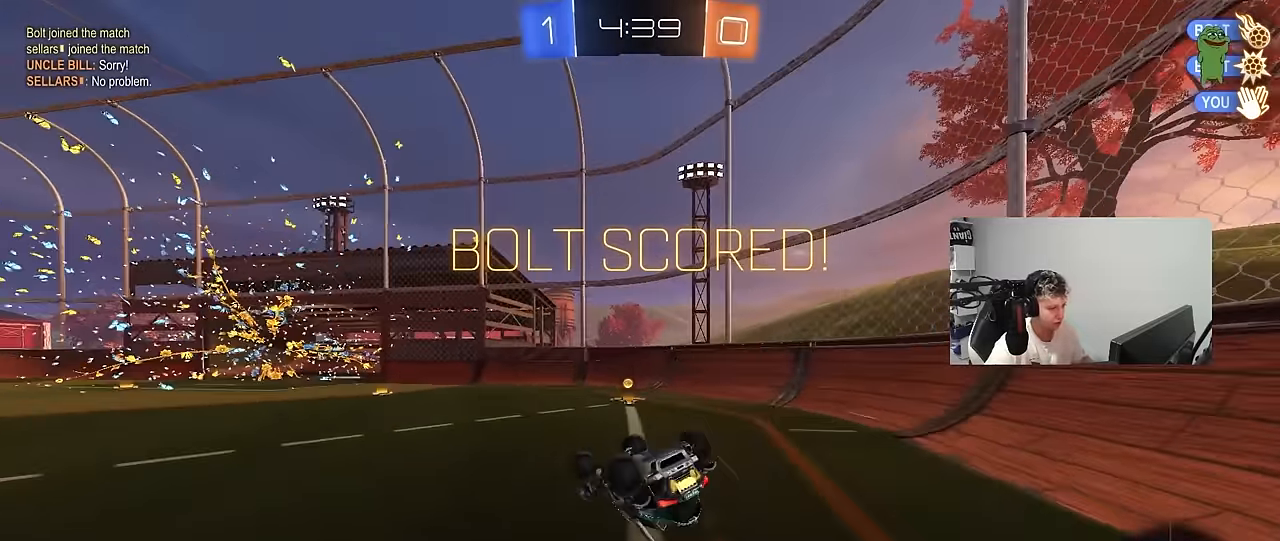
{"keys": [], "mouse": [], "mouse_move": "up", "events": [[17, "s", "up"], [67, "s", "down"], [217, "shift", "up"], [250, "d", "up"], [250, "s", "up"], [300, "mouse_left", "up"]]}
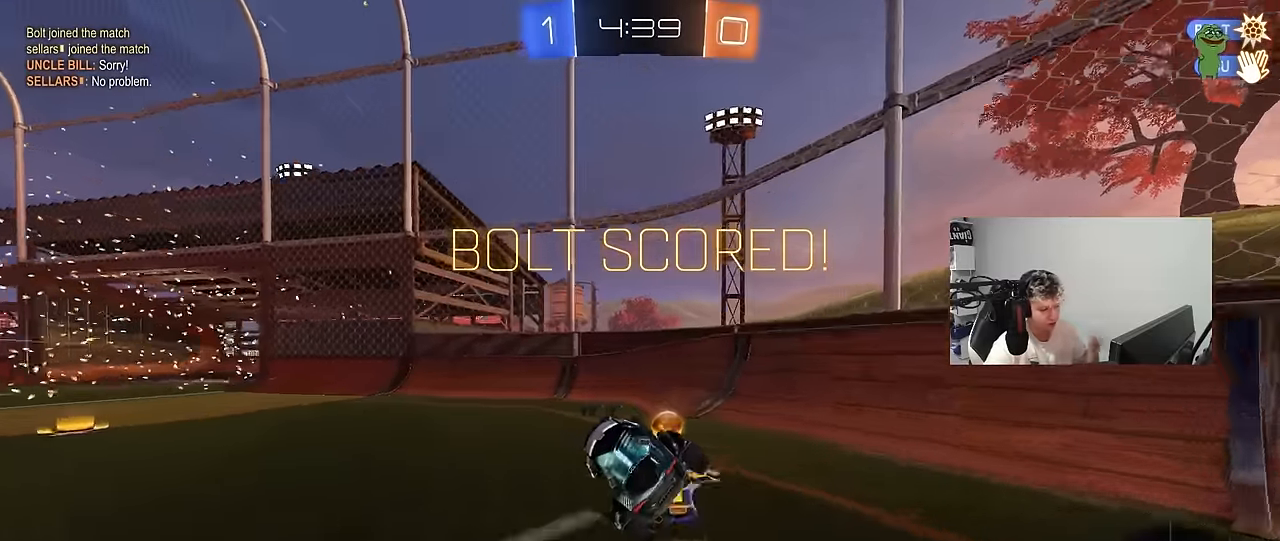
{"keys": [], "mouse": [], "mouse_move": "still", "events": []}
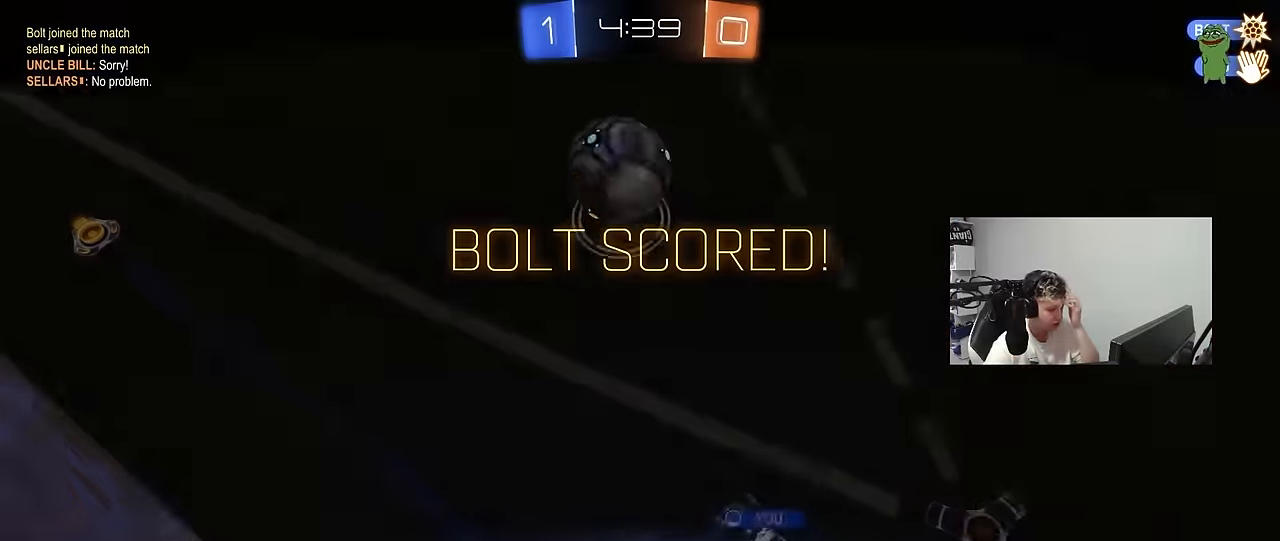
{"keys": [], "mouse": [], "mouse_move": "still", "events": [[200, "mouse_right", "down"], [433, "mouse_right", "up"]]}
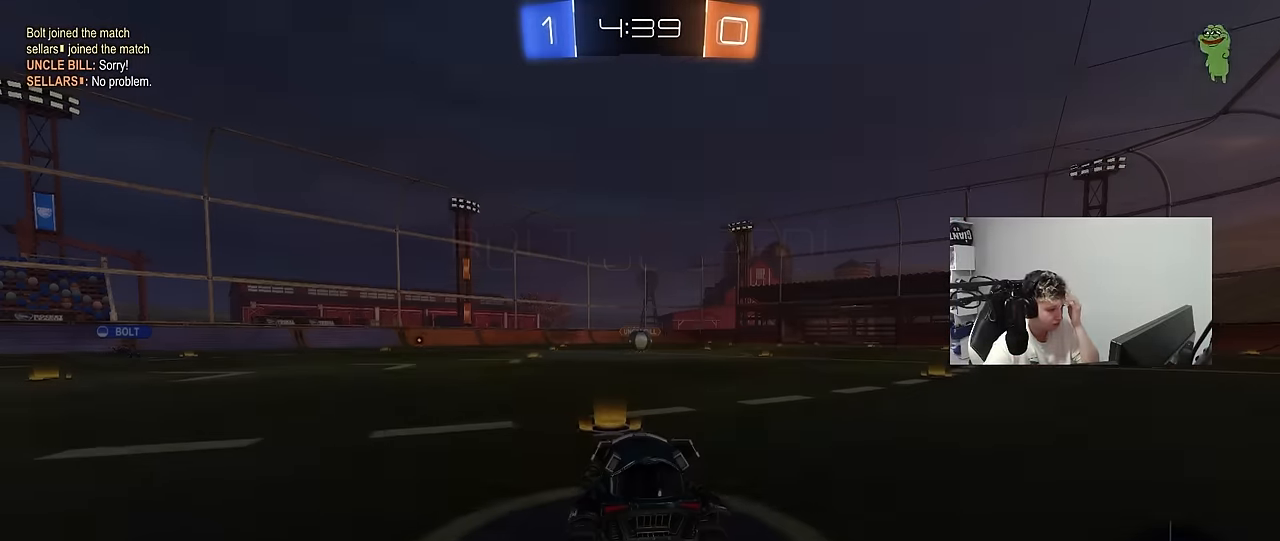
{"keys": [], "mouse": [], "mouse_move": "still", "events": [[17, "mouse_right", "down"], [217, "mouse_right", "up"]]}
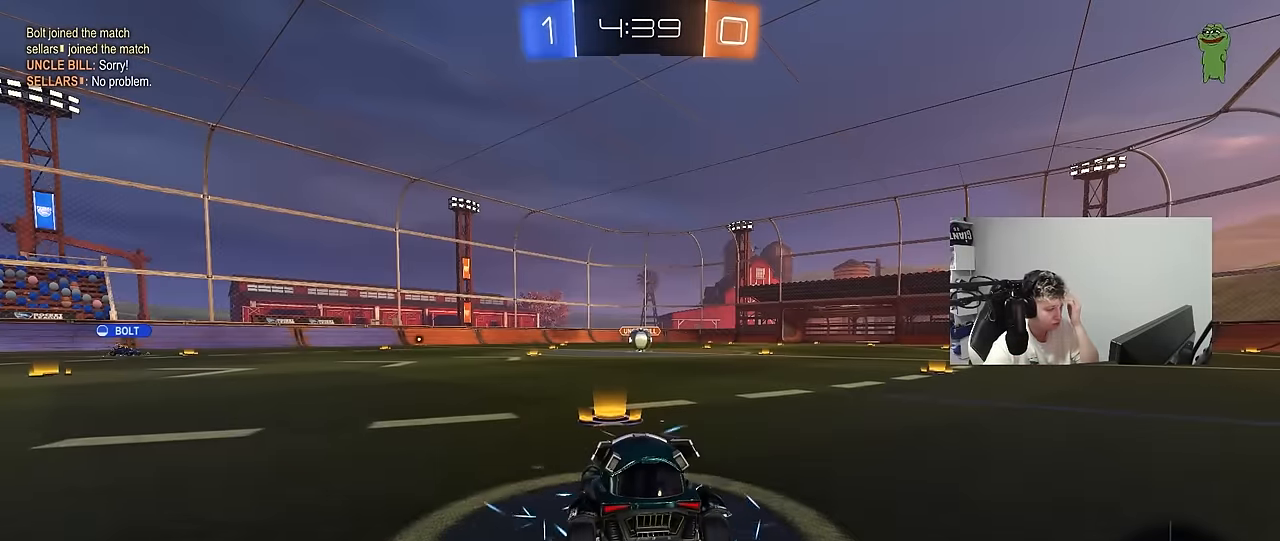
{"keys": [], "mouse": [], "mouse_move": "still", "events": [[33, "mouse_right", "down"], [233, "mouse_right", "up"]]}
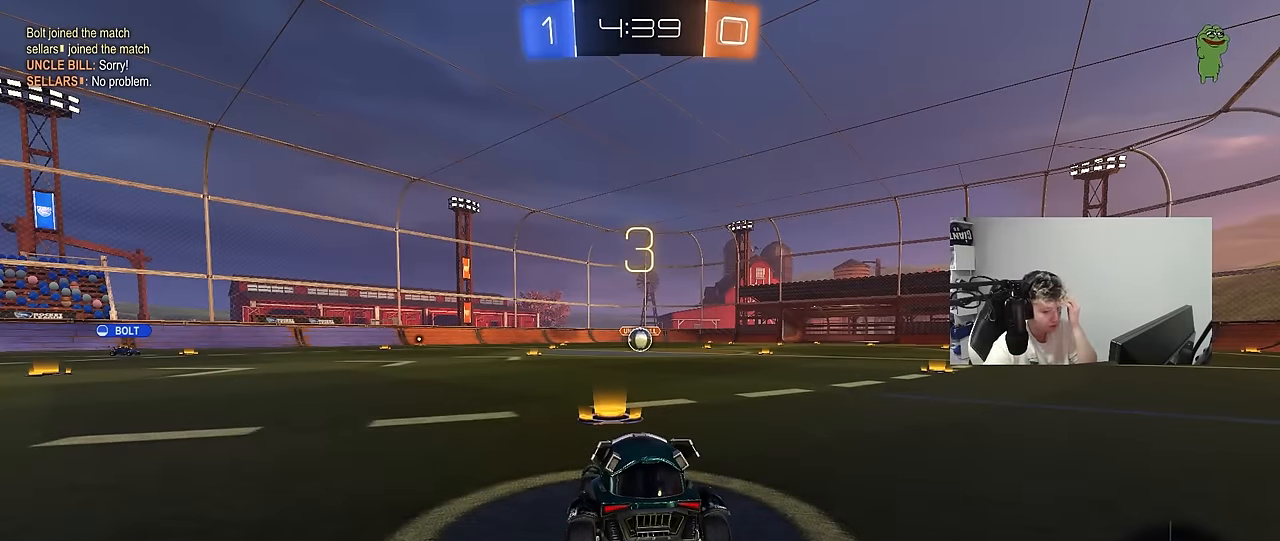
{"keys": [], "mouse": [], "mouse_move": "still", "events": []}
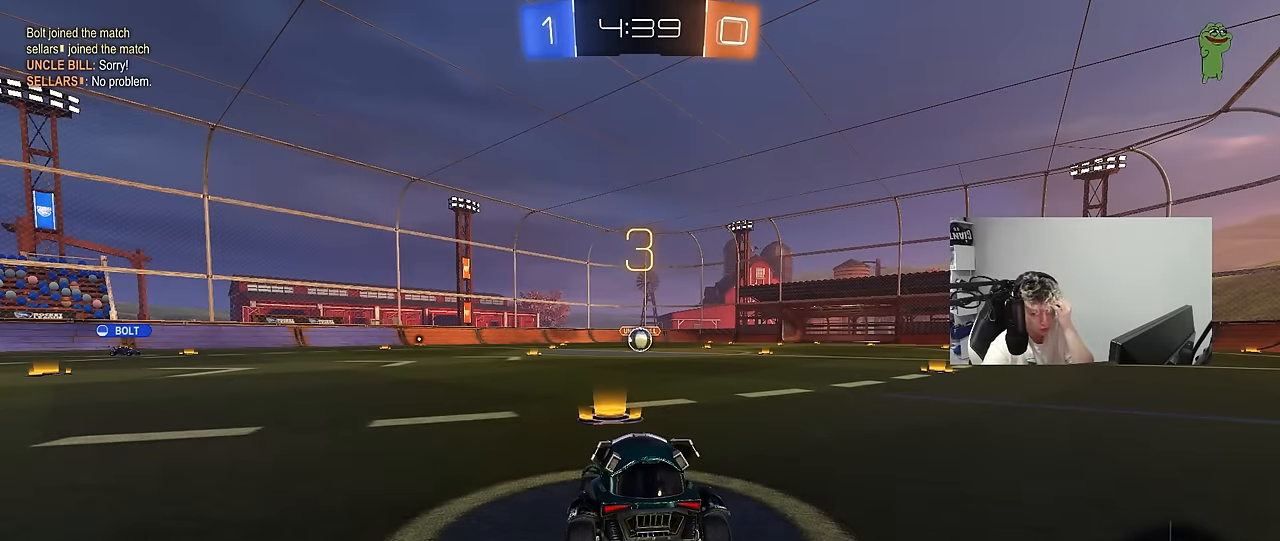
{"keys": [], "mouse": [], "mouse_move": "still", "events": []}
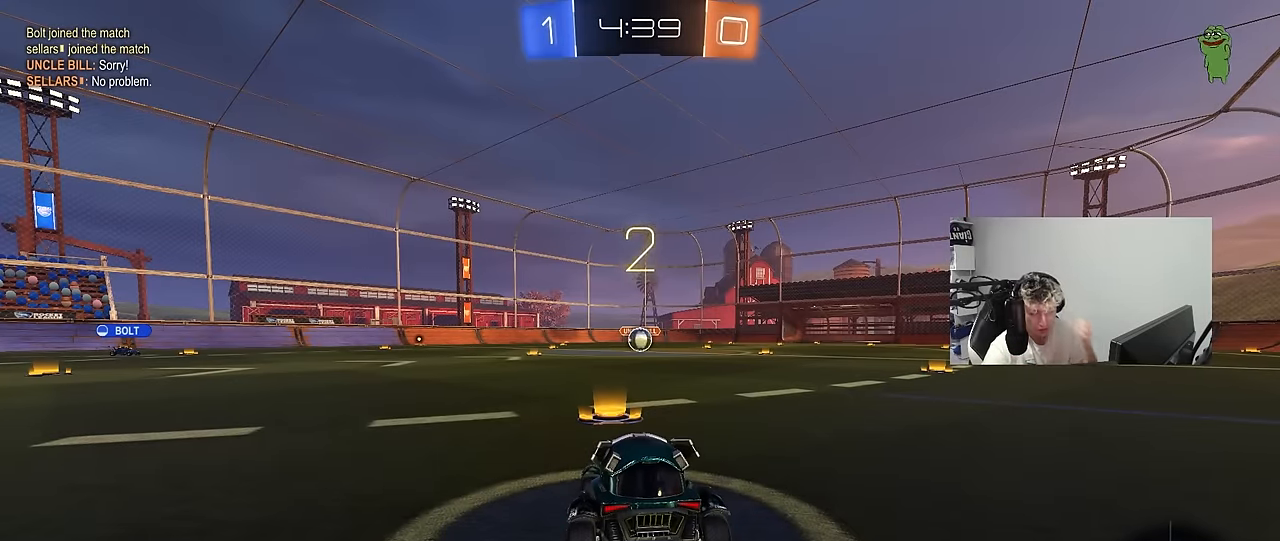
{"keys": [], "mouse": [], "mouse_move": "left", "events": [[84, "mouse_wheel", "down"], [184, "mouse_wheel", "up"]]}
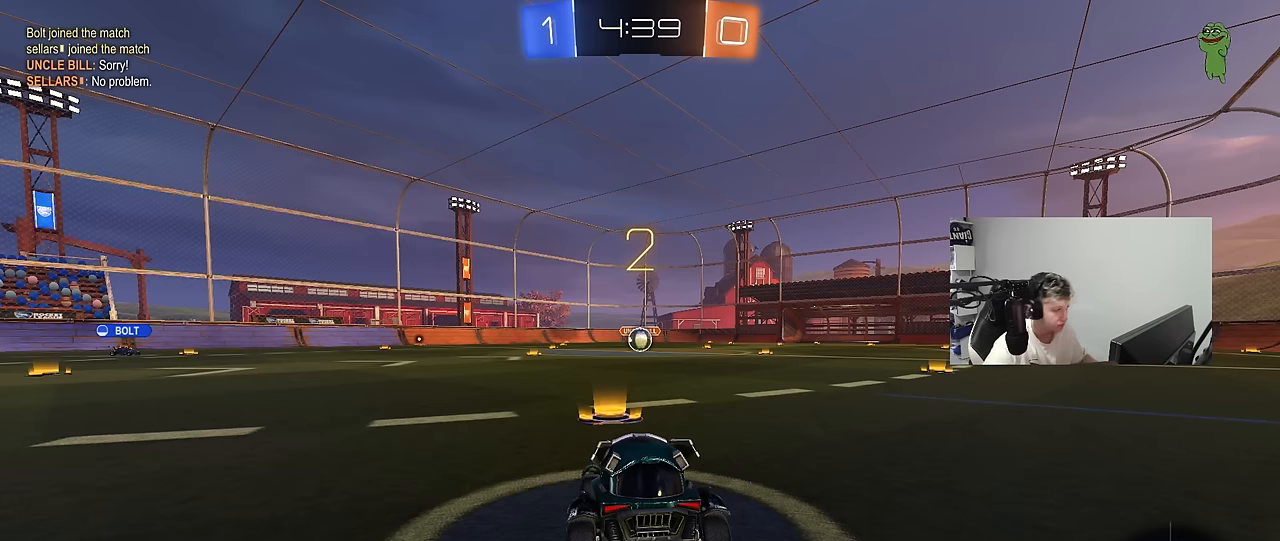
{"keys": ["tab", "w"], "mouse": [], "mouse_move": "right", "events": [[100, "tab", "down"], [334, "w", "down"]]}
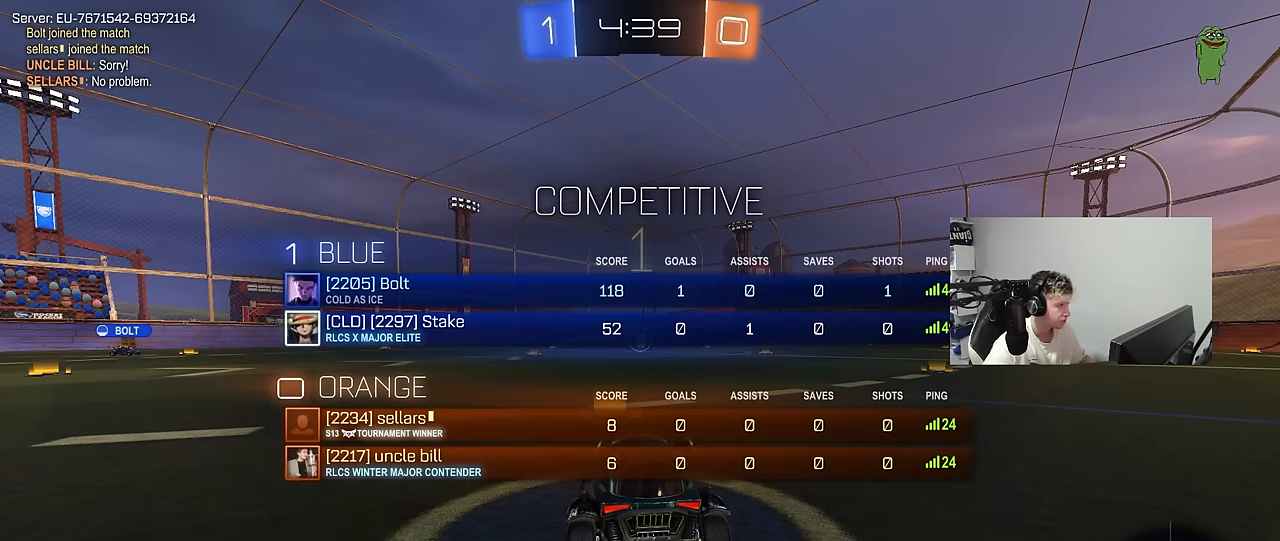
{"keys": ["tab", "w"], "mouse": [], "mouse_move": "right", "events": []}
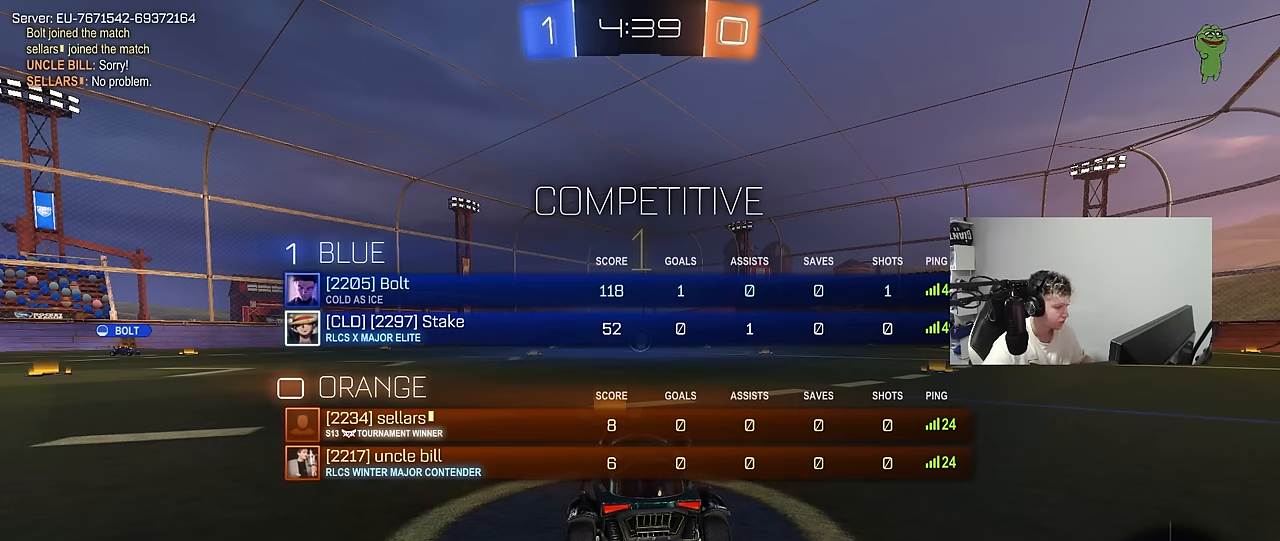
{"keys": ["tab", "w"], "mouse": [], "mouse_move": "still", "events": []}
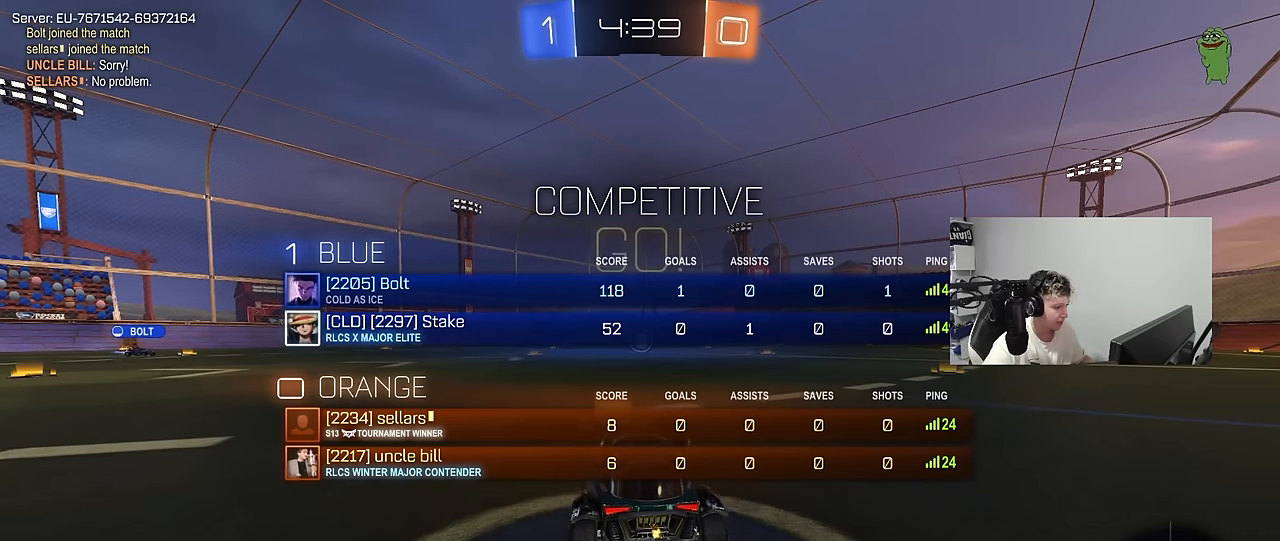
{"keys": ["a", "s", "shift"], "mouse": [], "mouse_move": "up-right", "events": [[50, "d", "down"], [50, "tab", "up"], [100, "mouse_left", "down"], [100, "mouse_right", "down"], [200, "a", "down"], [200, "d", "up"], [200, "mouse_right", "up"], [200, "shift", "down"], [250, "mouse_right", "down"], [284, "s", "down"], [284, "w", "up"], [334, "mouse_left", "up"], [384, "mouse_right", "up"]]}
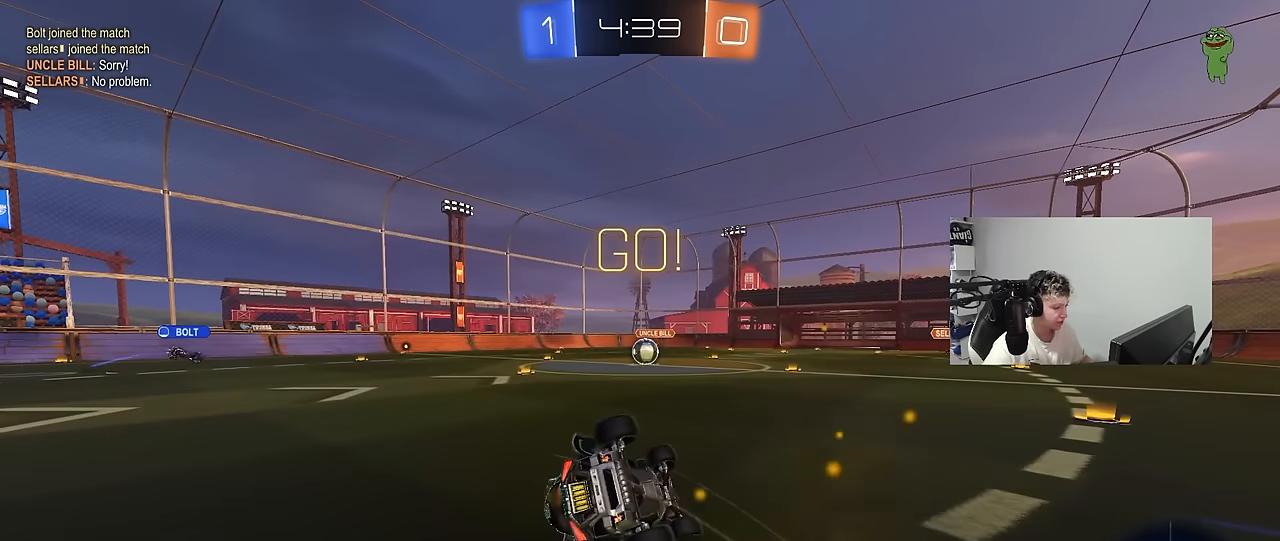
{"keys": ["a", "s", "shift"], "mouse": [], "mouse_move": "still", "events": [[217, "s", "up"], [300, "s", "down"]]}
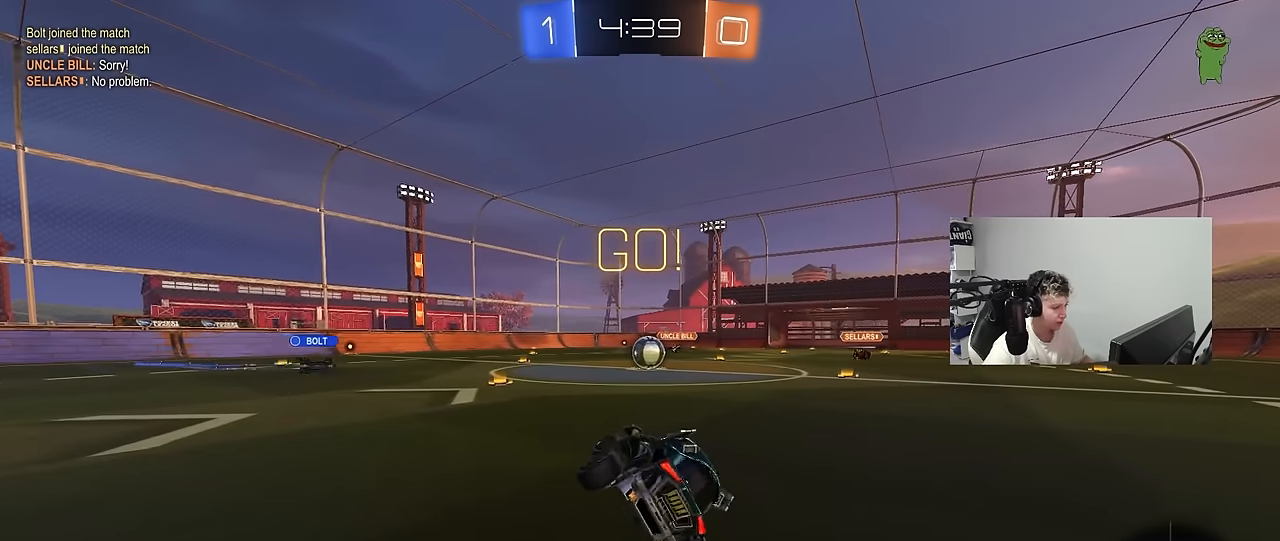
{"keys": ["w"], "mouse": [], "mouse_move": "still", "events": [[84, "shift", "up"], [134, "s", "up"], [184, "a", "up"], [267, "a", "down"], [267, "w", "down"], [417, "a", "up"]]}
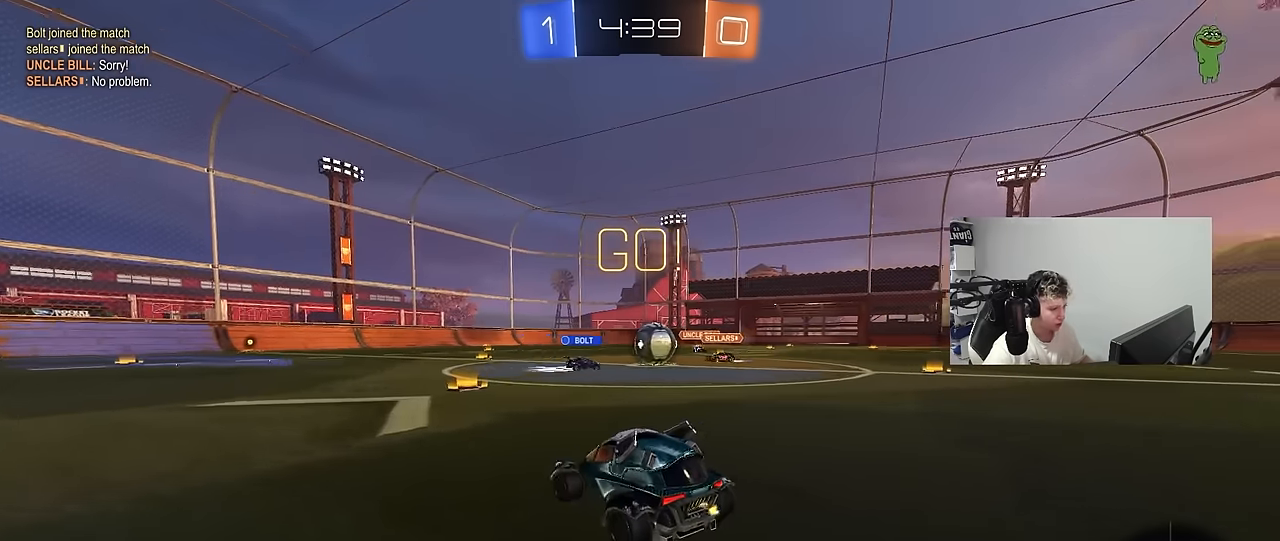
{"keys": ["a", "w"], "mouse": [], "mouse_move": "still", "events": [[200, "d", "down"], [284, "mouse_left", "down"], [384, "shift", "down"], [434, "mouse_left", "up"], [434, "shift", "up"], [484, "a", "down"], [484, "d", "up"]]}
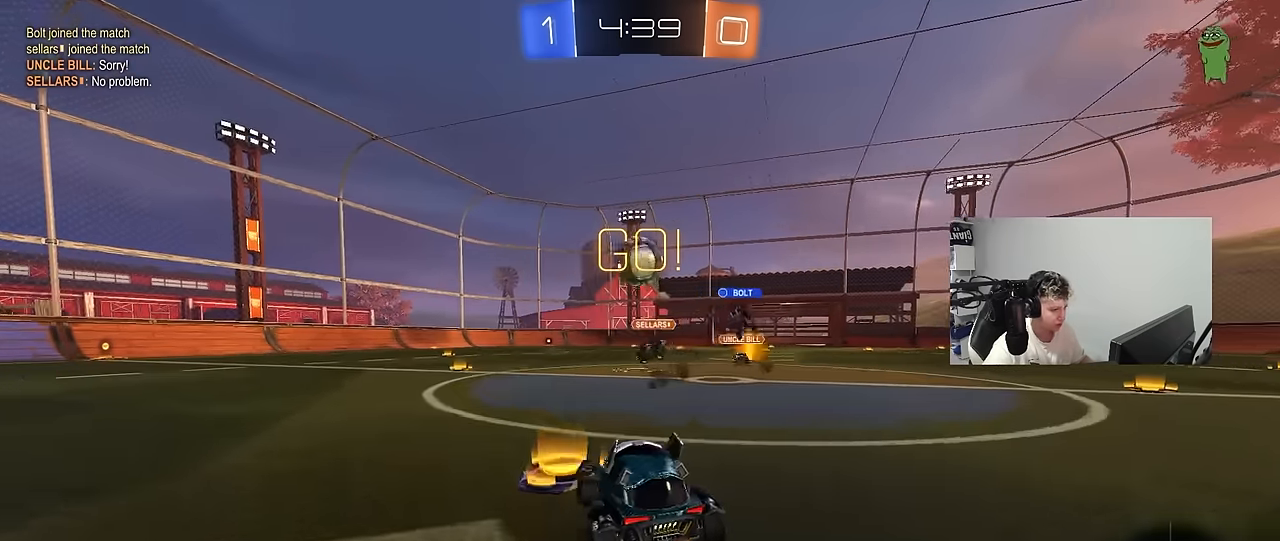
{"keys": ["a", "s", "shift"], "mouse": ["left", "right"], "mouse_move": "still", "events": [[167, "mouse_left", "down"], [300, "a", "up"], [300, "mouse_right", "down"], [350, "a", "down"], [350, "shift", "down"], [400, "mouse_right", "up"], [450, "mouse_right", "down"], [500, "s", "down"], [500, "w", "up"]]}
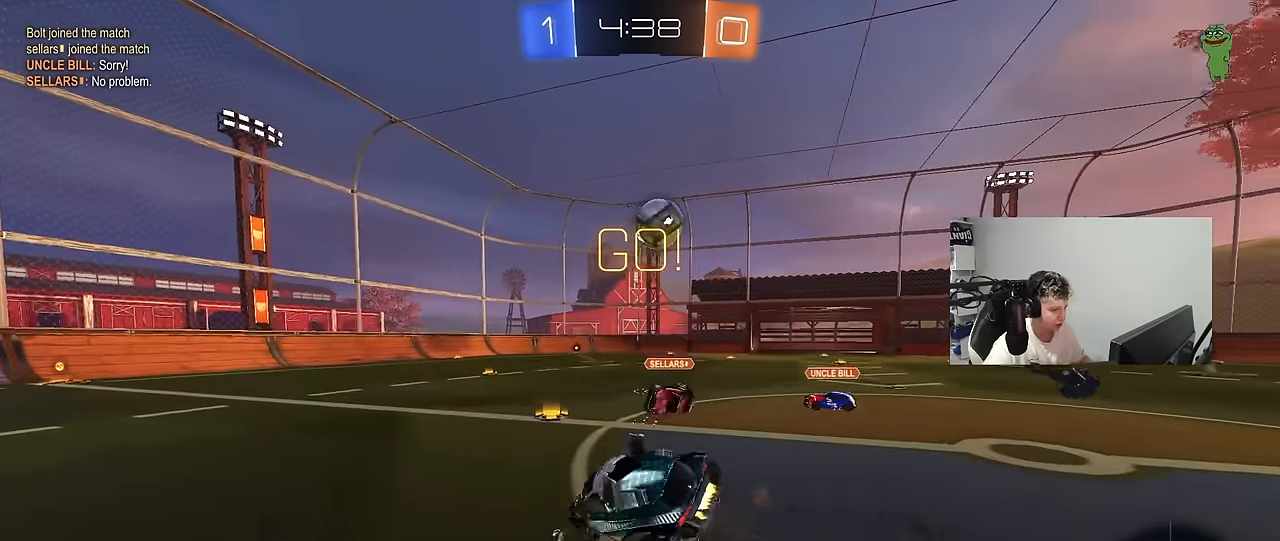
{"keys": ["a", "s", "shift"], "mouse": [], "mouse_move": "still", "events": [[34, "space", "down"], [84, "mouse_right", "up"], [184, "space", "up"], [367, "s", "up"], [467, "mouse_left", "up"], [467, "s", "down"]]}
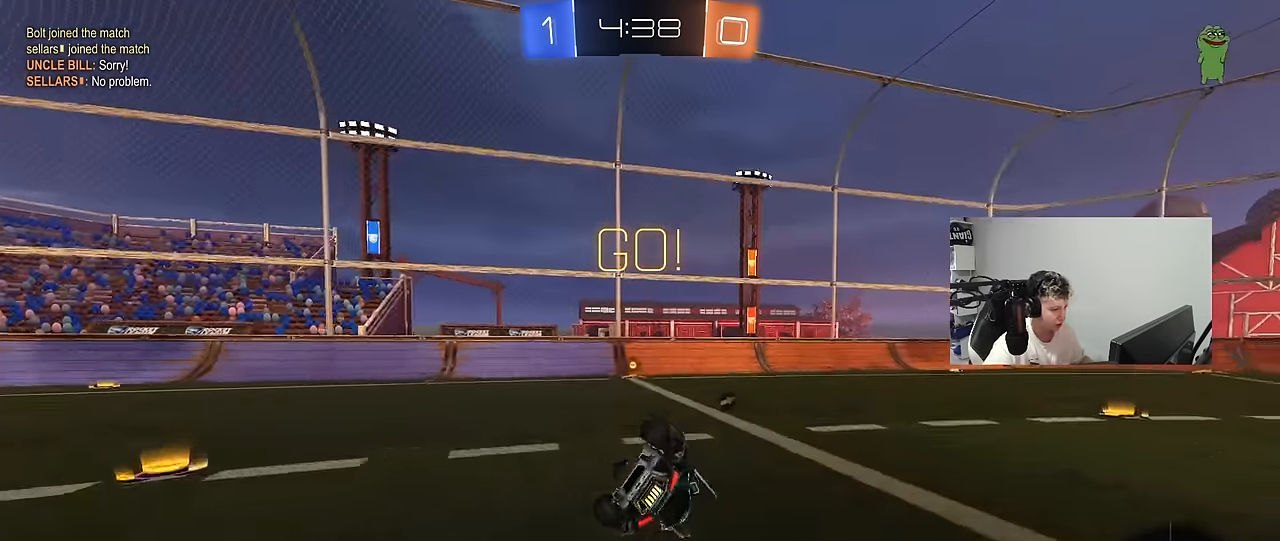
{"keys": ["a", "w"], "mouse": [], "mouse_move": "still", "events": [[150, "shift", "up"], [200, "space", "down"], [250, "a", "up"], [250, "s", "up"], [384, "space", "up"], [434, "a", "down"], [434, "w", "down"]]}
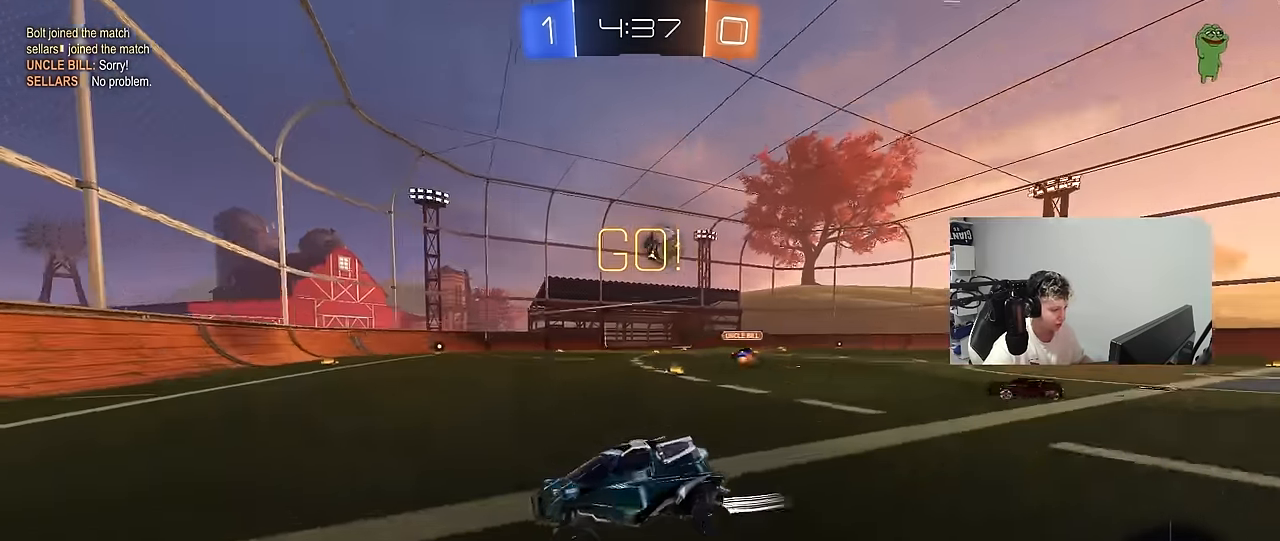
{"keys": ["d", "shift", "w"], "mouse": [], "mouse_move": "still", "events": [[17, "a", "up"], [67, "d", "down"], [67, "mouse_left", "down"], [117, "shift", "down"], [267, "shift", "up"], [400, "mouse_left", "up"], [500, "shift", "down"]]}
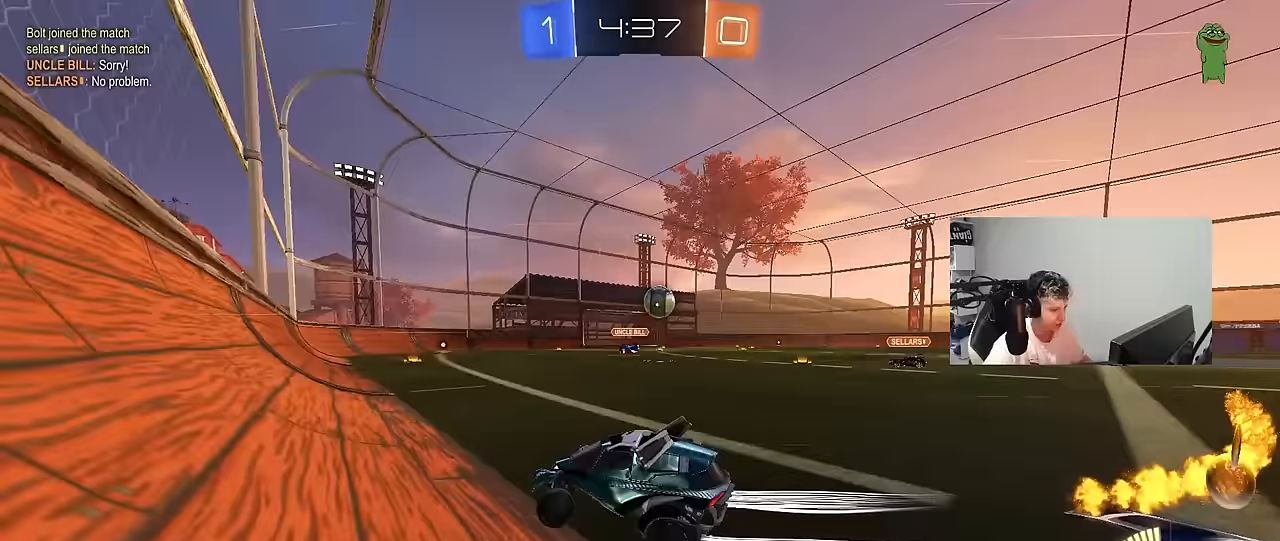
{"keys": ["a", "s"], "mouse": [], "mouse_move": "still", "events": [[83, "shift", "up"], [267, "d", "up"], [317, "a", "down"], [367, "w", "up"], [417, "s", "down"]]}
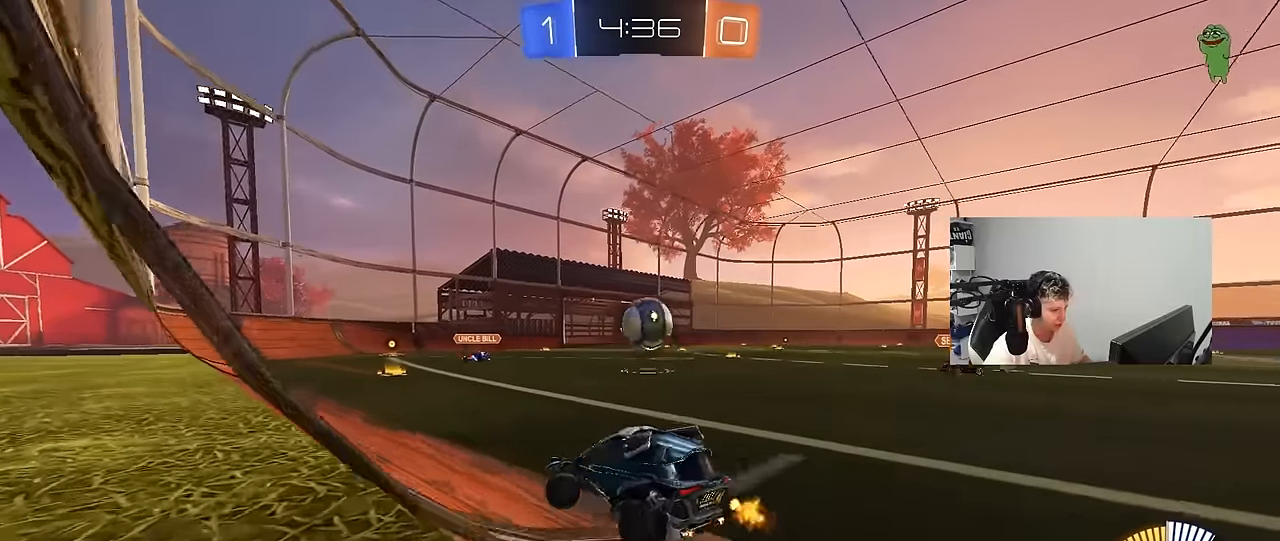
{"keys": ["w"], "mouse": [], "mouse_move": "still", "events": [[100, "s", "up"], [250, "w", "down"], [333, "a", "up"]]}
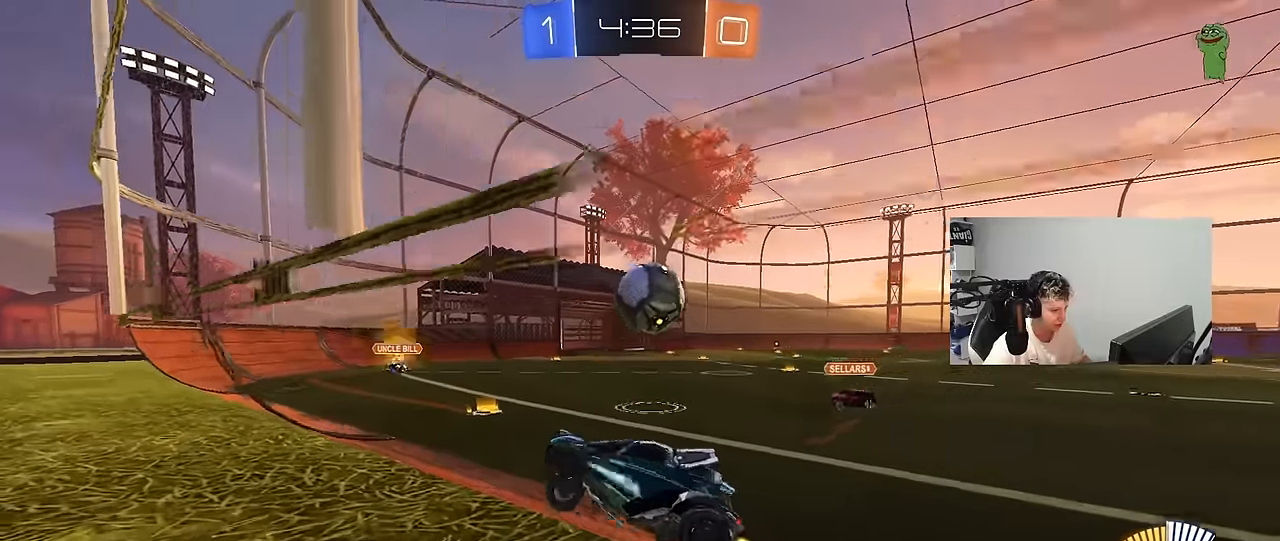
{"keys": ["d"], "mouse": [], "mouse_move": "still", "events": [[17, "d", "down"], [167, "w", "up"], [217, "d", "up"], [267, "a", "down"], [267, "s", "down"], [350, "a", "up"], [400, "d", "down"], [400, "s", "up"]]}